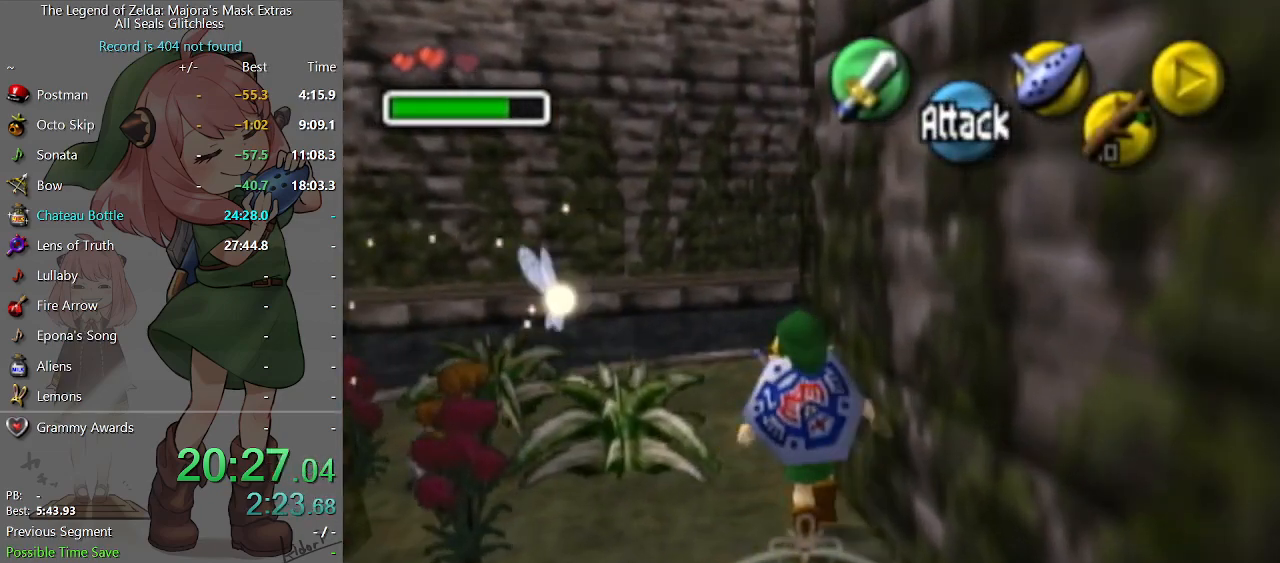
Gameplay with a controller (Nintendo layout); each line is a JSON object with the inputs held at the frame after it. "events" lists button and stick changes between this image and that frame as [ms after this image, input, new state], when the widget could be followed in between. Not read: L3 R3.
{"buttons": ["A"], "left_stick": "up", "right_stick": "center", "events": [[367, "A", "down"]]}
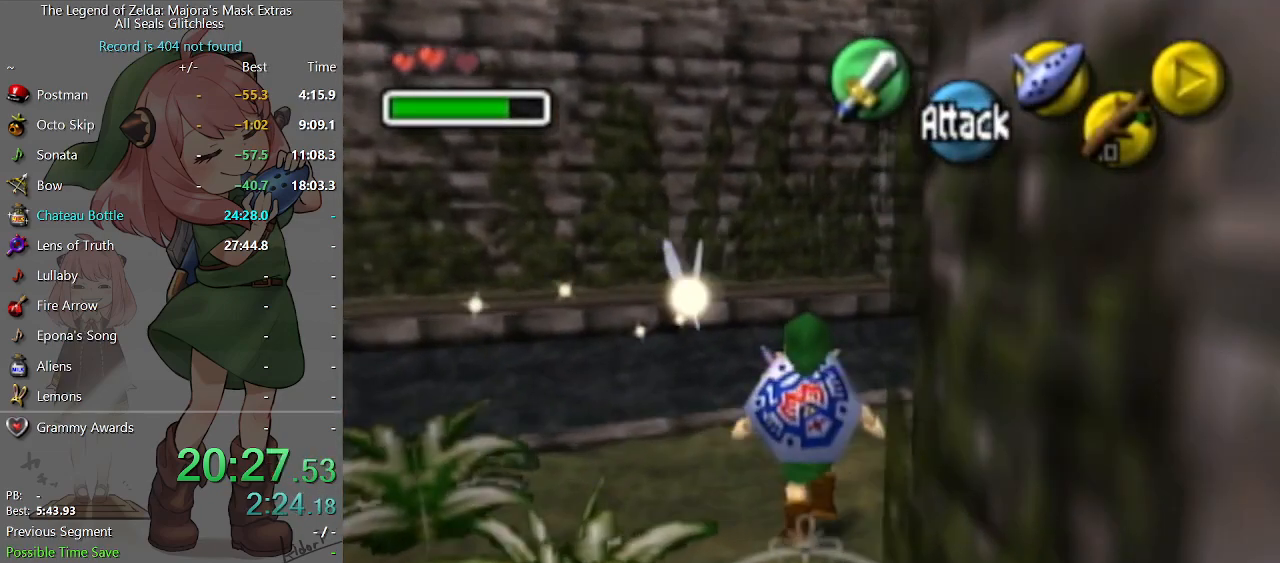
{"buttons": [], "left_stick": "up", "right_stick": "center", "events": [[33, "A", "up"]]}
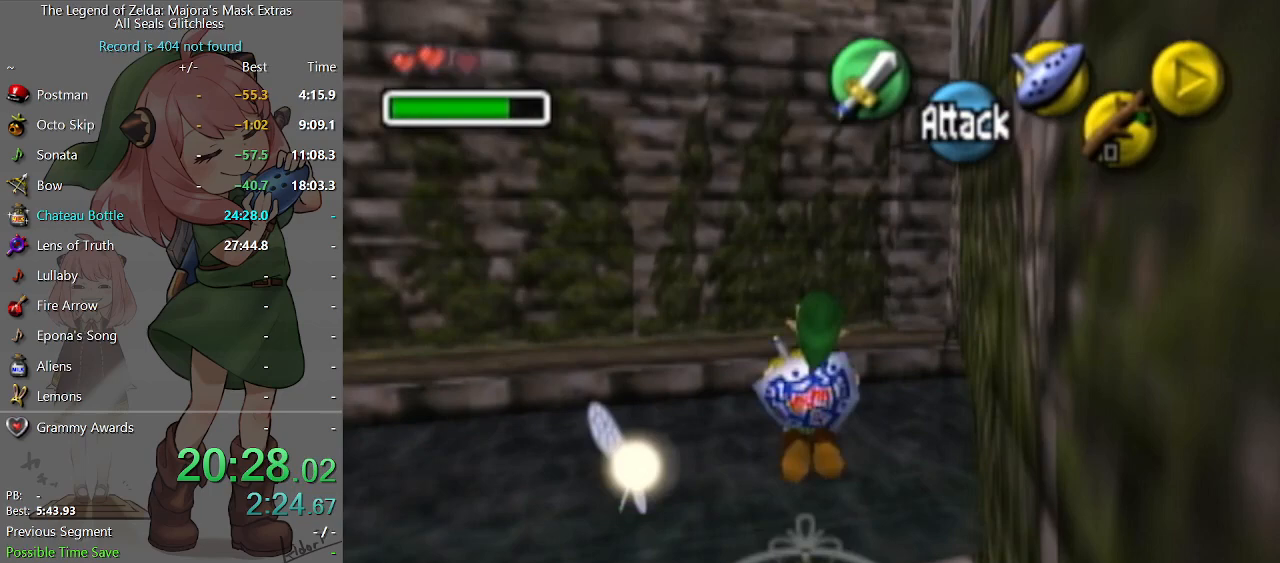
{"buttons": ["R1"], "left_stick": "up", "right_stick": "center", "events": [[300, "B", "down"], [400, "B", "up"], [433, "R1", "down"]]}
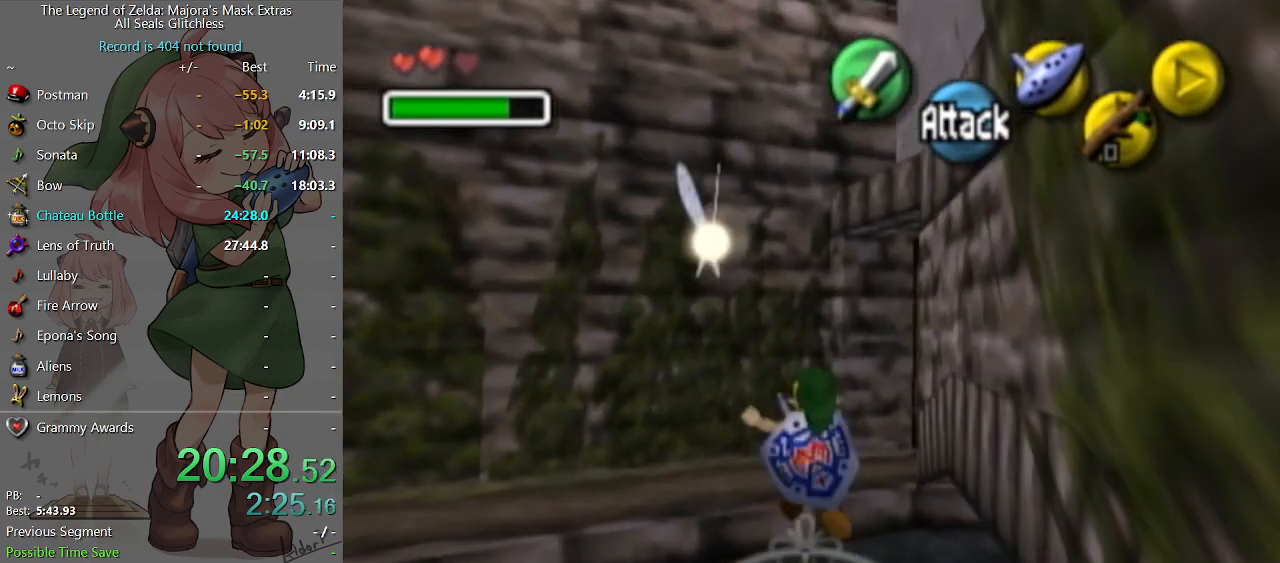
{"buttons": [], "left_stick": "up-right", "right_stick": "center", "events": [[333, "left_stick", "down-left"], [433, "left_stick", "down-right"], [500, "R1", "up"], [500, "left_stick", "up-right"]]}
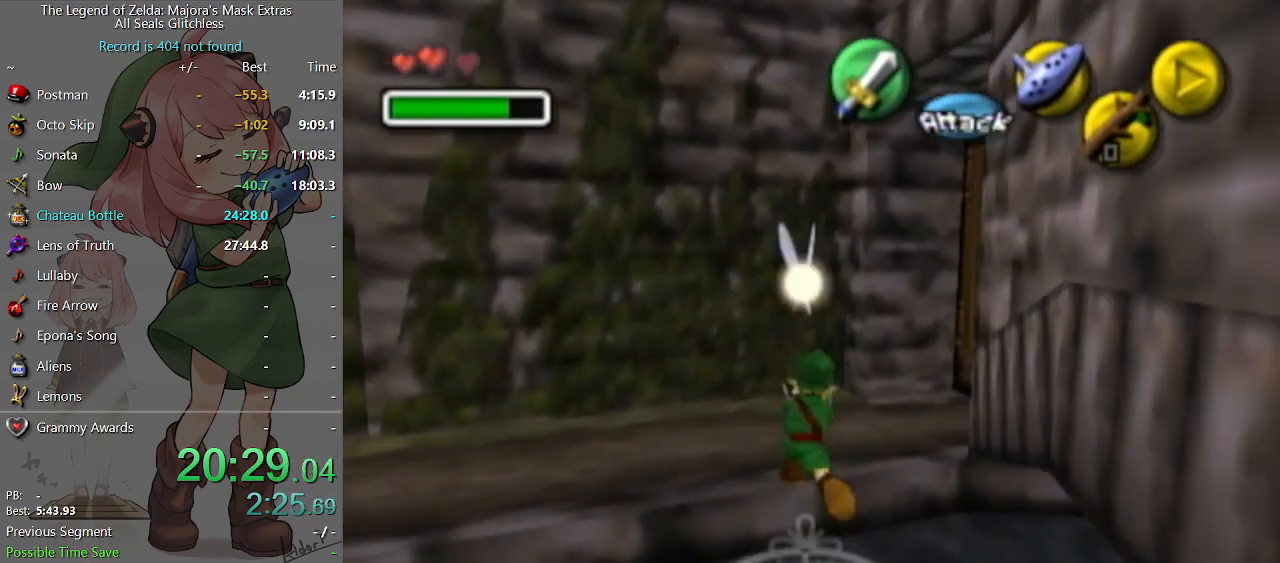
{"buttons": [], "left_stick": "center", "right_stick": "center", "events": [[433, "Y", "down"], [467, "left_stick", "center"], [500, "Y", "up"]]}
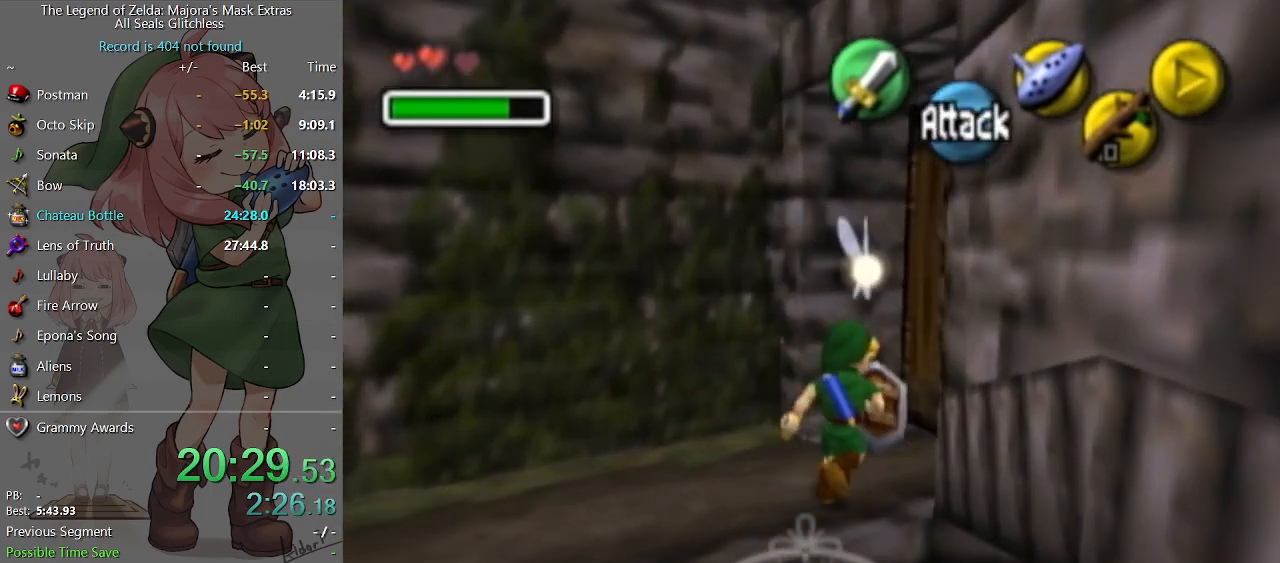
{"buttons": [], "left_stick": "center", "right_stick": "center", "events": []}
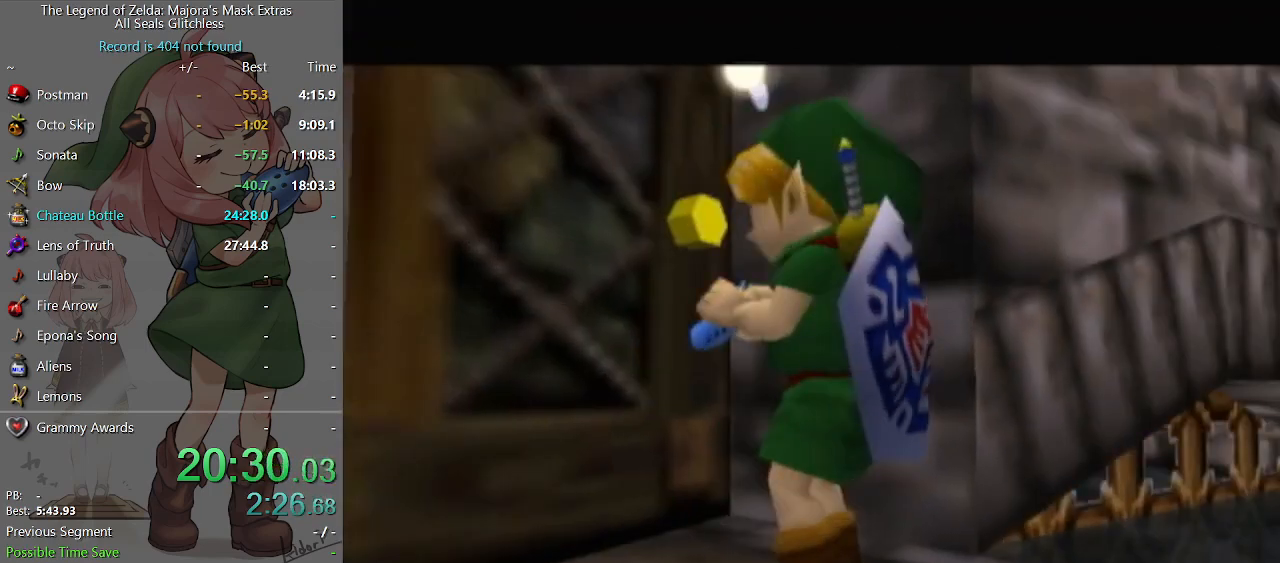
{"buttons": ["X"], "left_stick": "center", "right_stick": "center", "events": [[300, "X", "down"], [400, "X", "up"], [467, "X", "down"]]}
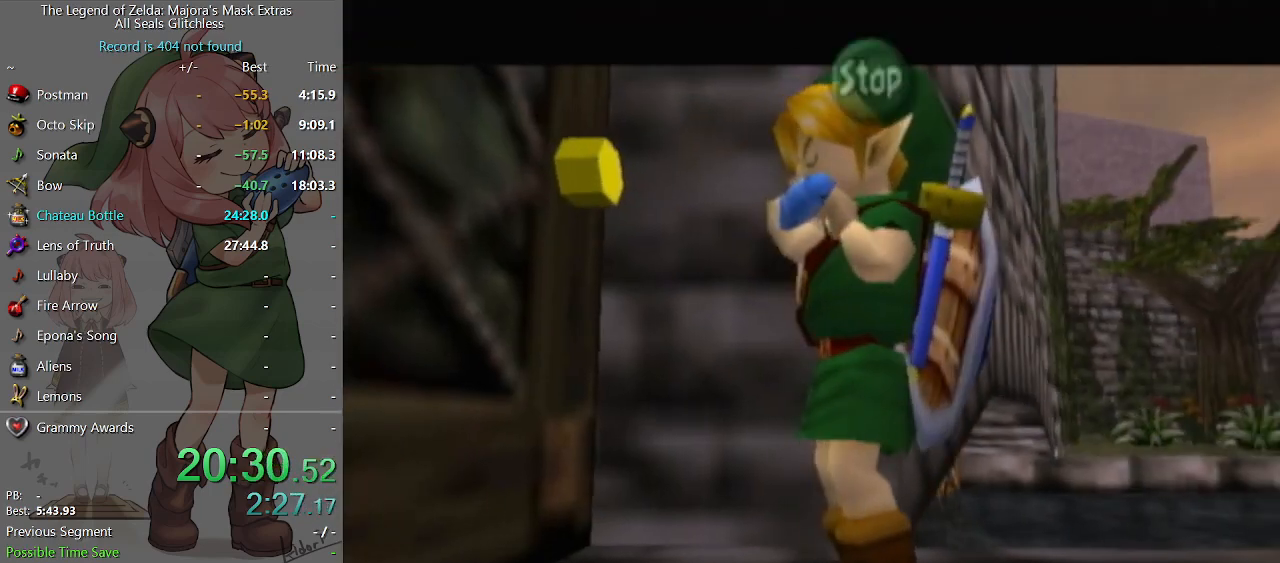
{"buttons": ["R2"], "left_stick": "center", "right_stick": "center", "events": [[33, "X", "up"], [133, "A", "down"], [267, "A", "up"], [333, "A", "down"], [433, "A", "up"], [467, "R2", "down"]]}
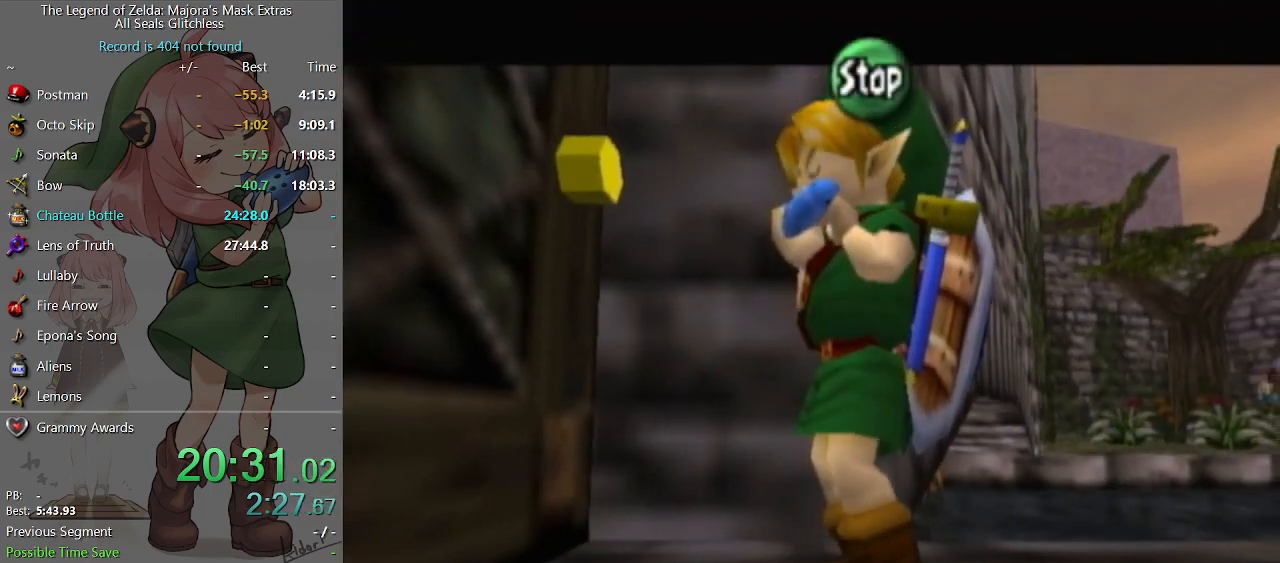
{"buttons": [], "left_stick": "center", "right_stick": "center", "events": [[100, "R2", "up"], [200, "R2", "down"], [433, "R2", "up"]]}
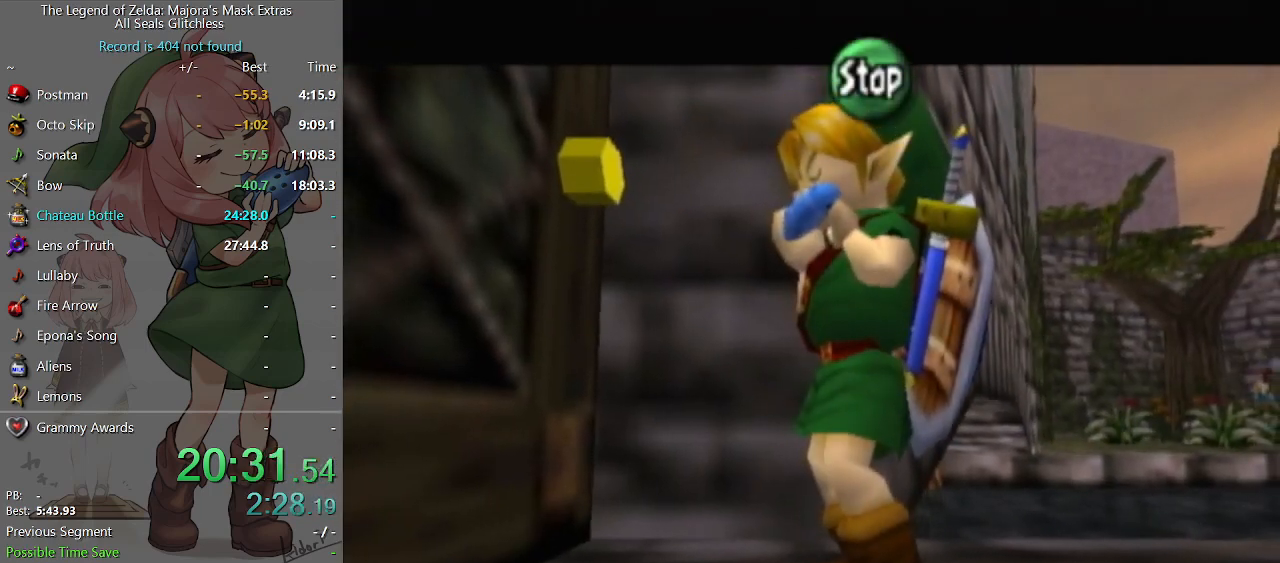
{"buttons": [], "left_stick": "center", "right_stick": "center", "events": [[167, "X", "down"], [267, "X", "up"], [367, "X", "down"], [433, "X", "up"]]}
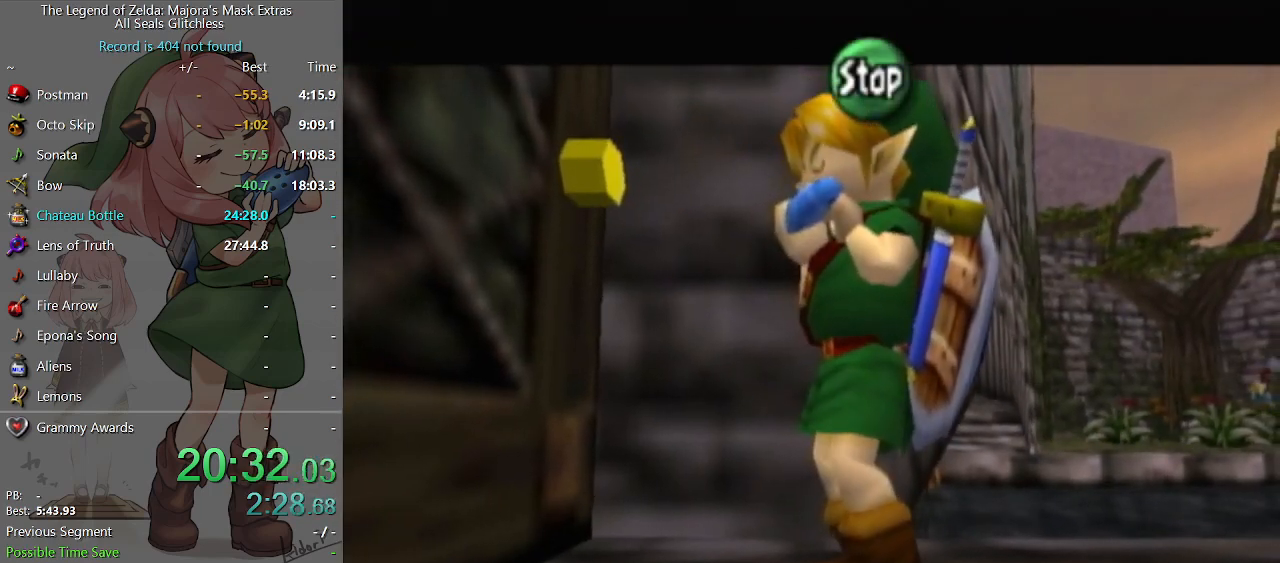
{"buttons": ["R2"], "left_stick": "center", "right_stick": "center", "events": [[67, "A", "down"], [167, "A", "up"], [233, "A", "down"], [400, "A", "up"], [467, "R2", "down"]]}
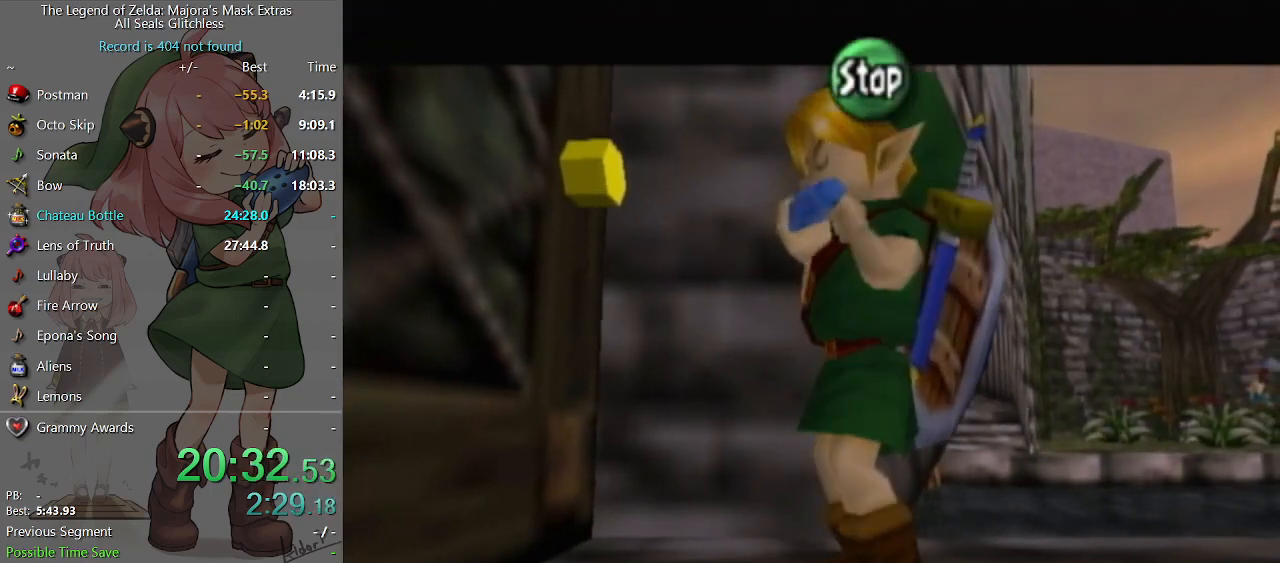
{"buttons": [], "left_stick": "center", "right_stick": "center", "events": [[67, "R2", "up"], [133, "R2", "down"], [367, "R2", "up"]]}
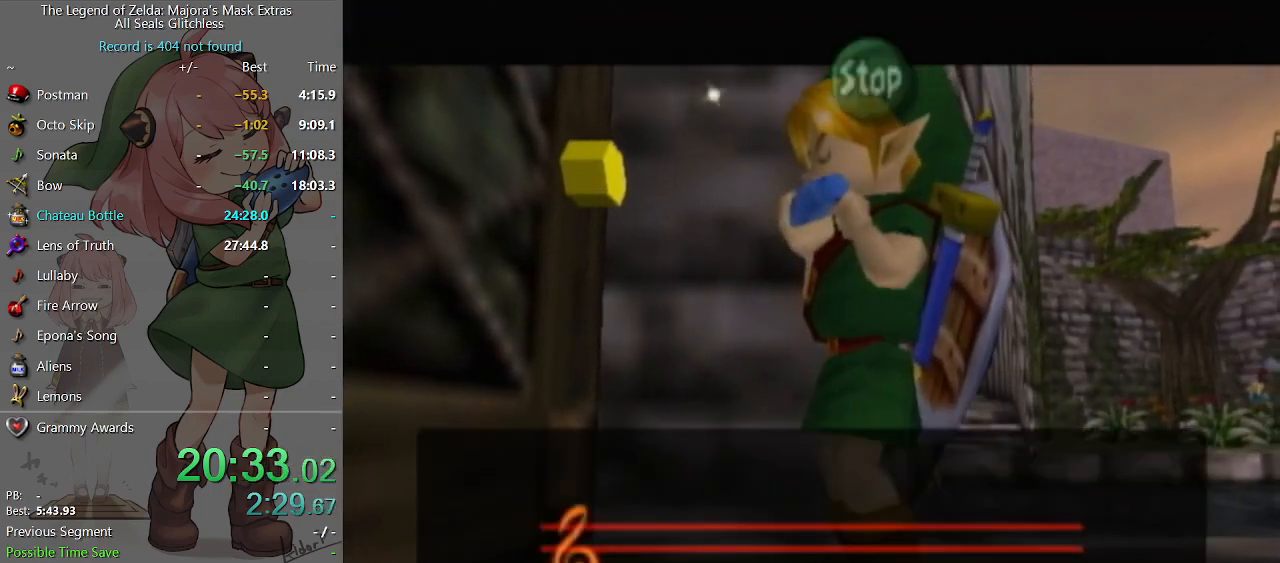
{"buttons": [], "left_stick": "center", "right_stick": "center", "events": []}
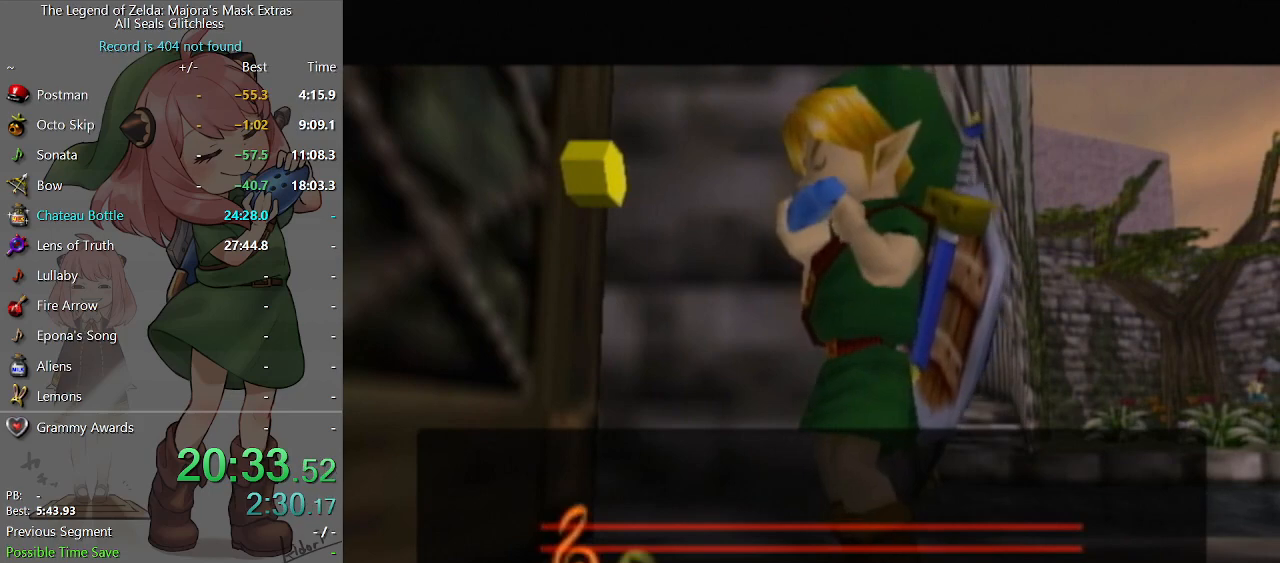
{"buttons": [], "left_stick": "center", "right_stick": "center", "events": []}
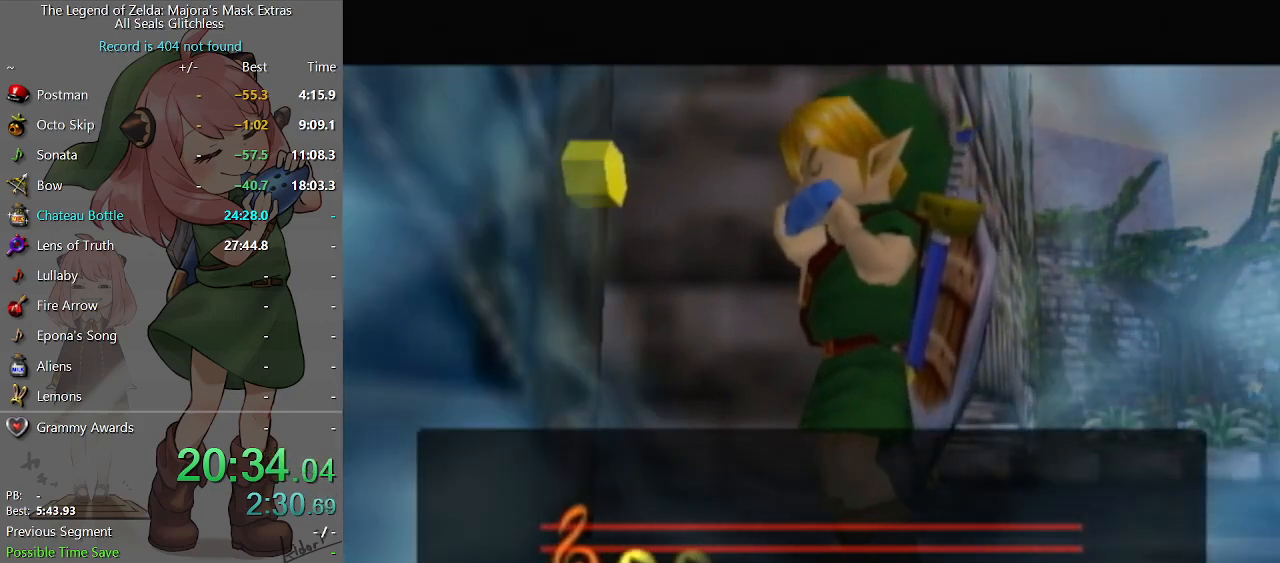
{"buttons": [], "left_stick": "center", "right_stick": "center", "events": []}
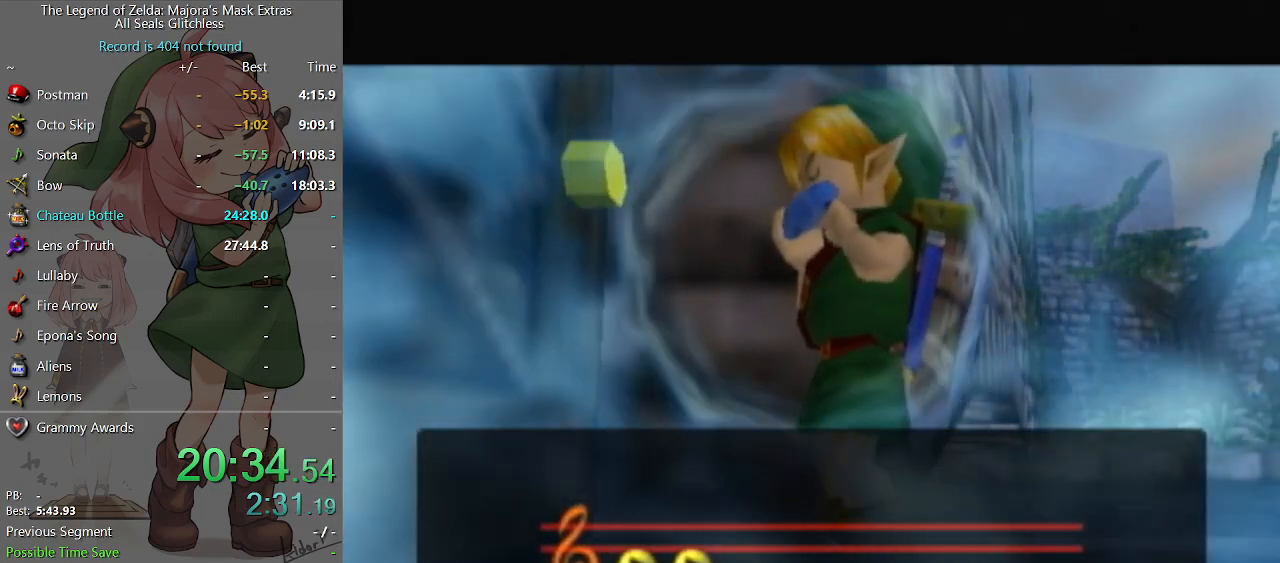
{"buttons": [], "left_stick": "center", "right_stick": "center", "events": []}
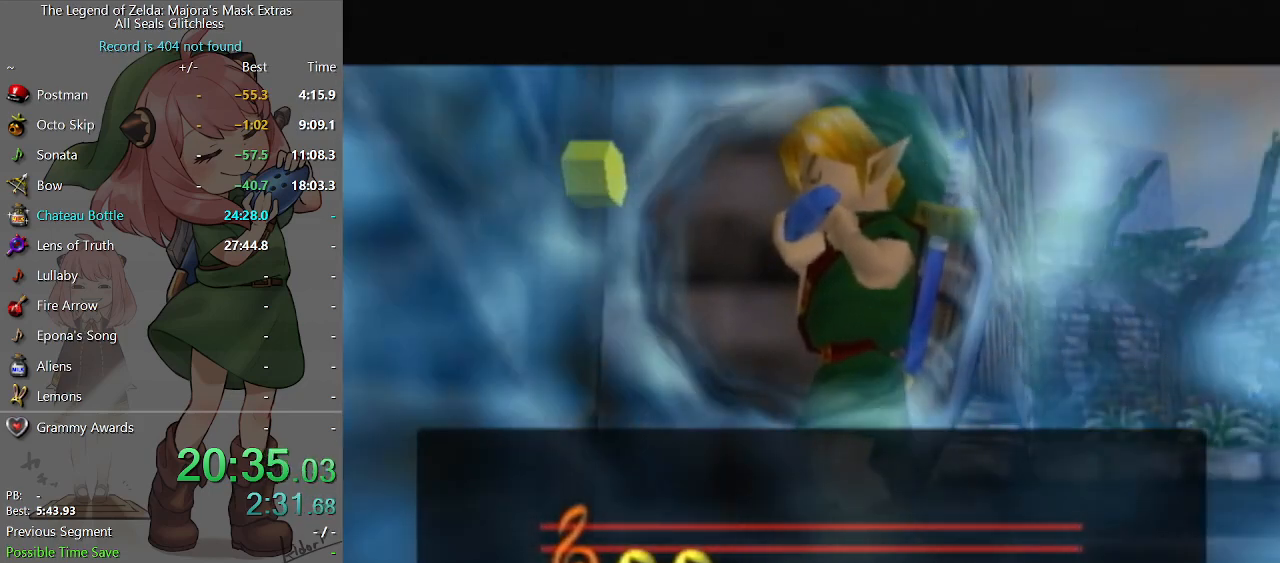
{"buttons": [], "left_stick": "center", "right_stick": "center", "events": []}
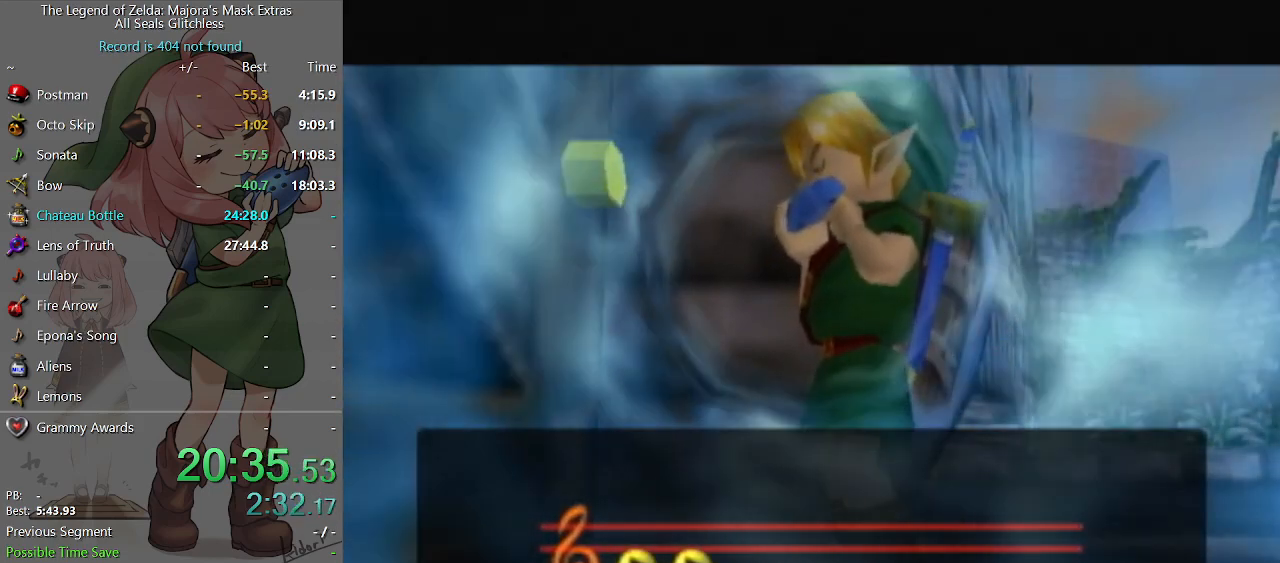
{"buttons": [], "left_stick": "center", "right_stick": "center", "events": []}
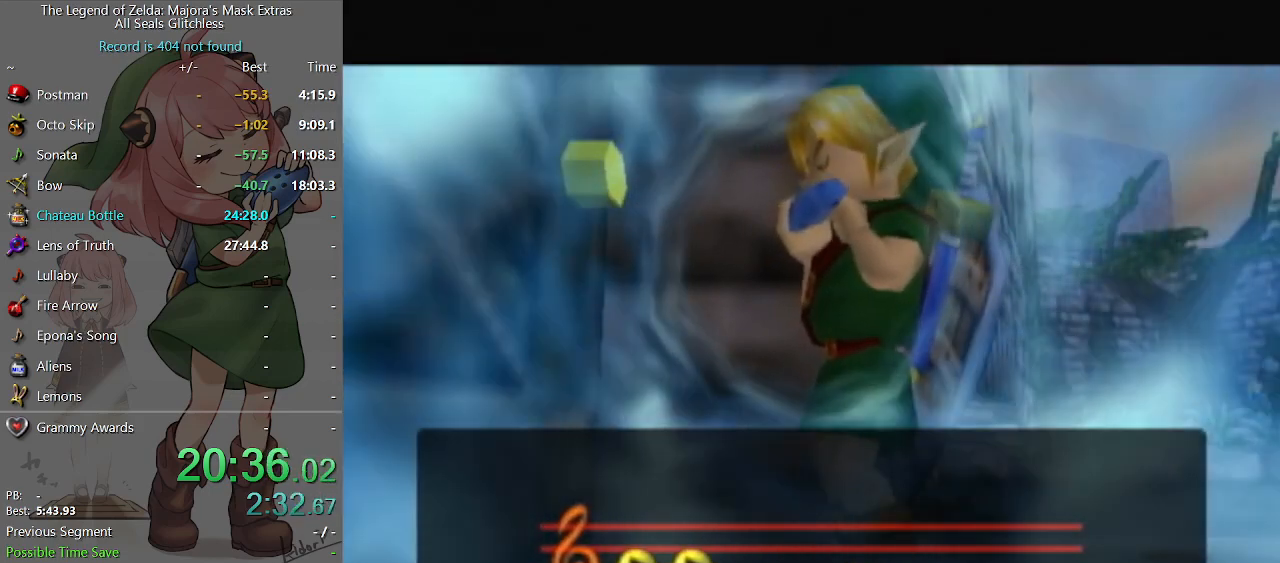
{"buttons": [], "left_stick": "center", "right_stick": "center", "events": []}
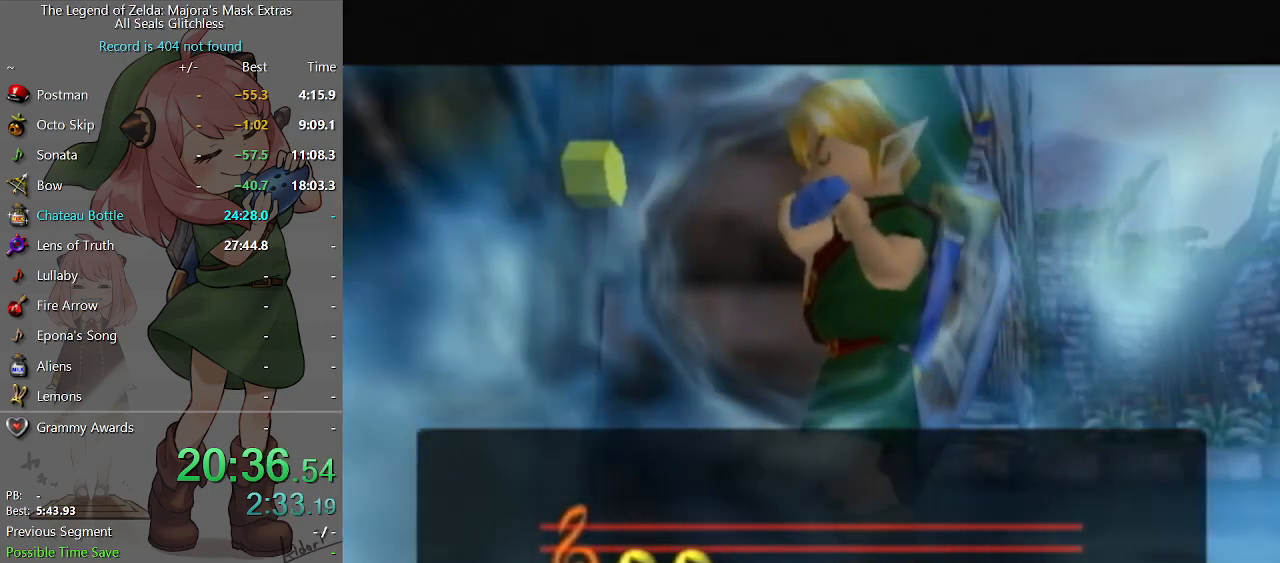
{"buttons": [], "left_stick": "center", "right_stick": "center", "events": []}
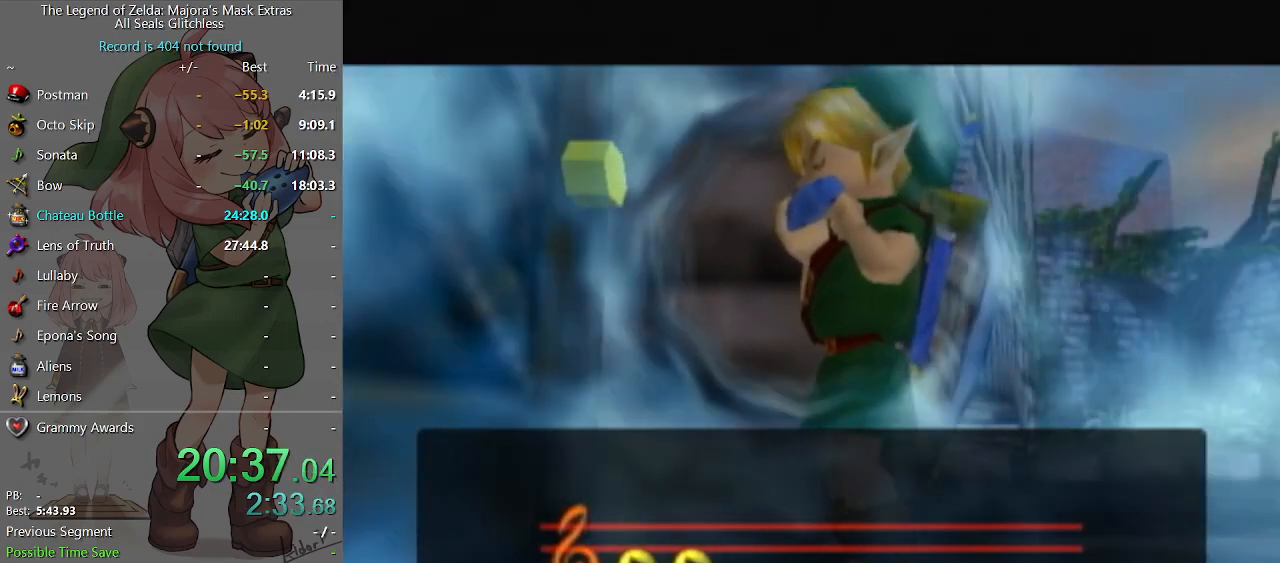
{"buttons": [], "left_stick": "center", "right_stick": "center", "events": []}
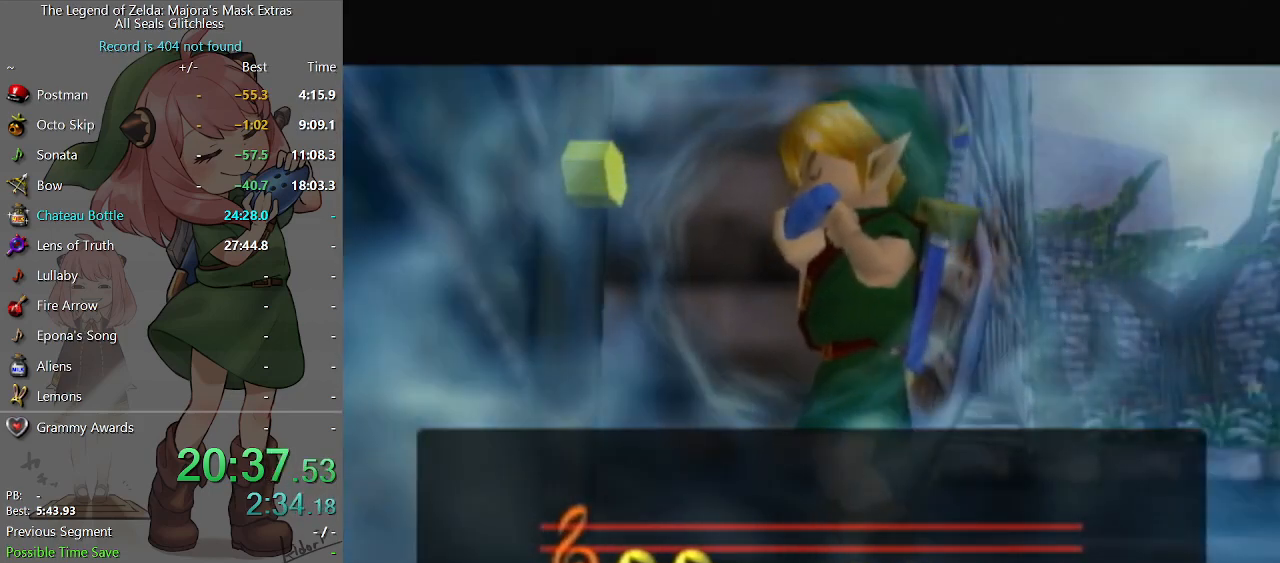
{"buttons": ["A"], "left_stick": "center", "right_stick": "center", "events": [[400, "A", "down"], [433, "A", "up"], [500, "A", "down"]]}
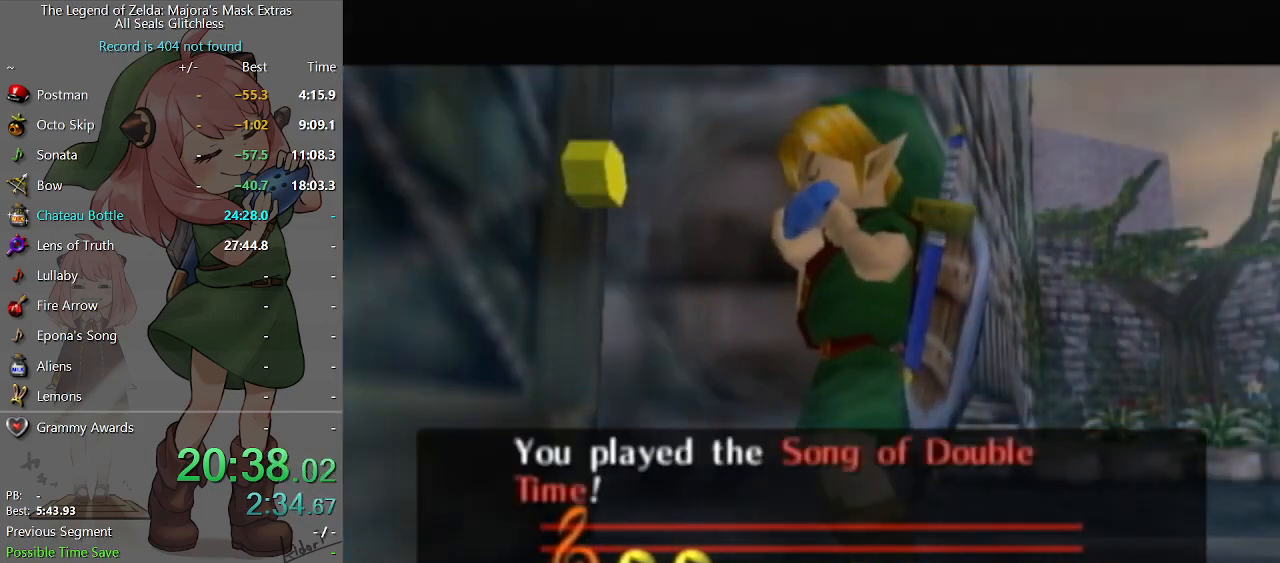
{"buttons": [], "left_stick": "center", "right_stick": "center", "events": [[67, "A", "up"], [100, "A", "down"], [167, "A", "up"], [267, "A", "down"], [333, "A", "up"], [400, "A", "down"], [433, "A", "up"]]}
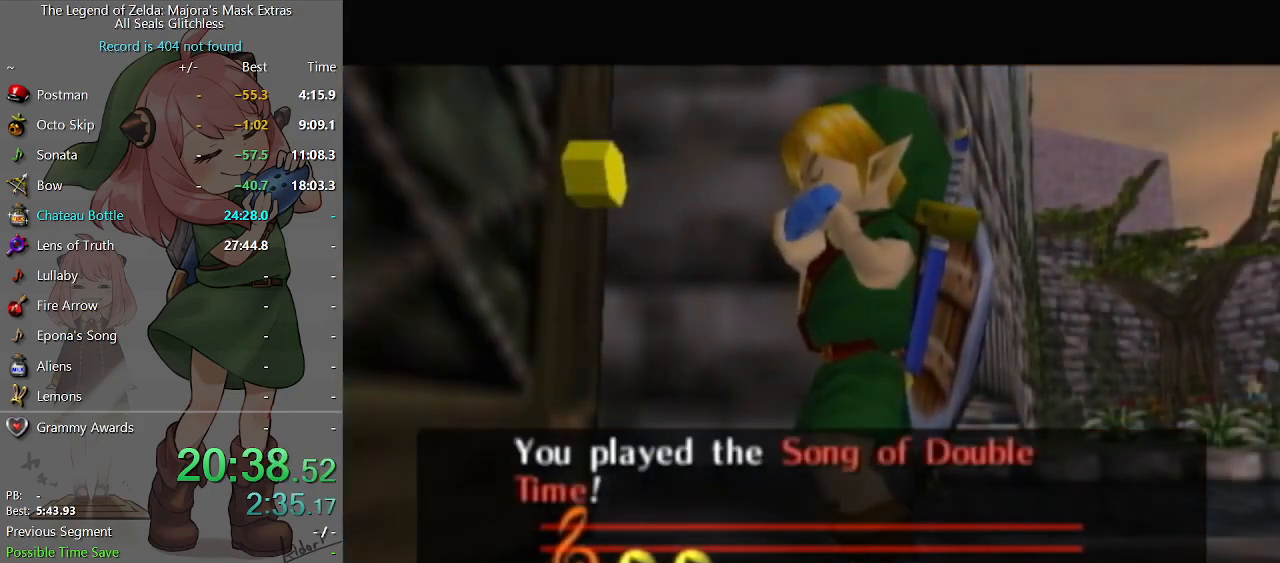
{"buttons": ["A"], "left_stick": "center", "right_stick": "center", "events": [[33, "A", "down"], [67, "A", "up"], [133, "A", "down"], [200, "A", "up"], [267, "A", "down"], [300, "A", "up"], [400, "A", "down"], [433, "A", "up"], [500, "A", "down"]]}
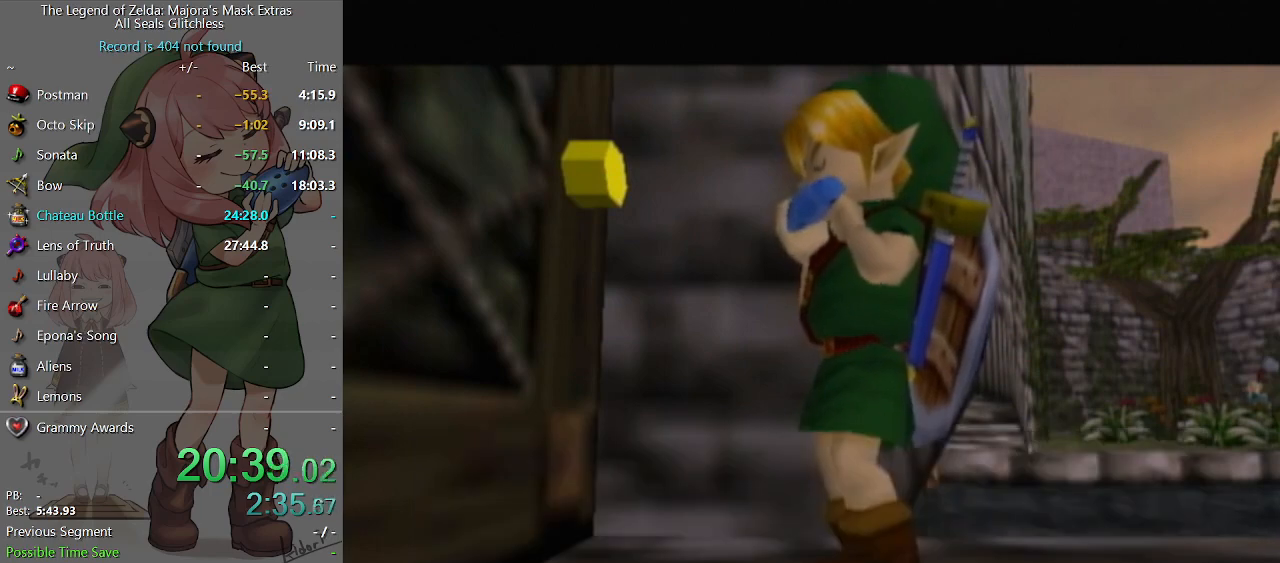
{"buttons": ["A"], "left_stick": "center", "right_stick": "center", "events": [[33, "A", "up"], [100, "A", "down"], [167, "A", "up"], [233, "A", "down"], [300, "A", "up"], [367, "A", "down"], [433, "A", "up"], [500, "A", "down"]]}
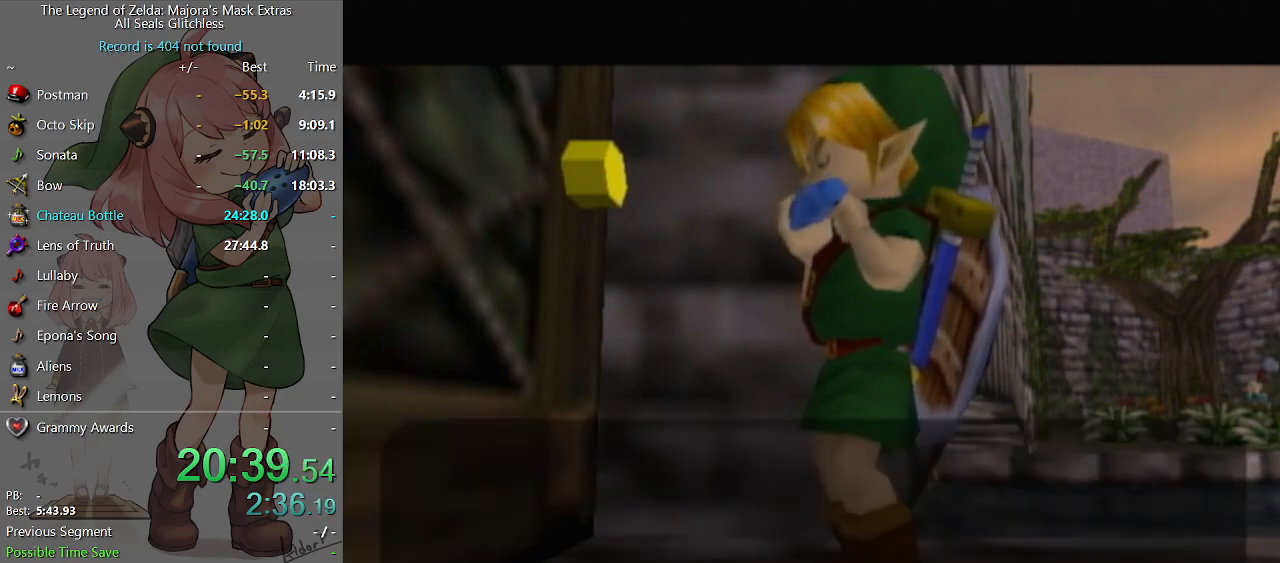
{"buttons": ["B"], "left_stick": "center", "right_stick": "center", "events": [[33, "A", "up"], [100, "A", "down"], [200, "A", "up"], [233, "A", "down"], [333, "A", "up"], [500, "B", "down"]]}
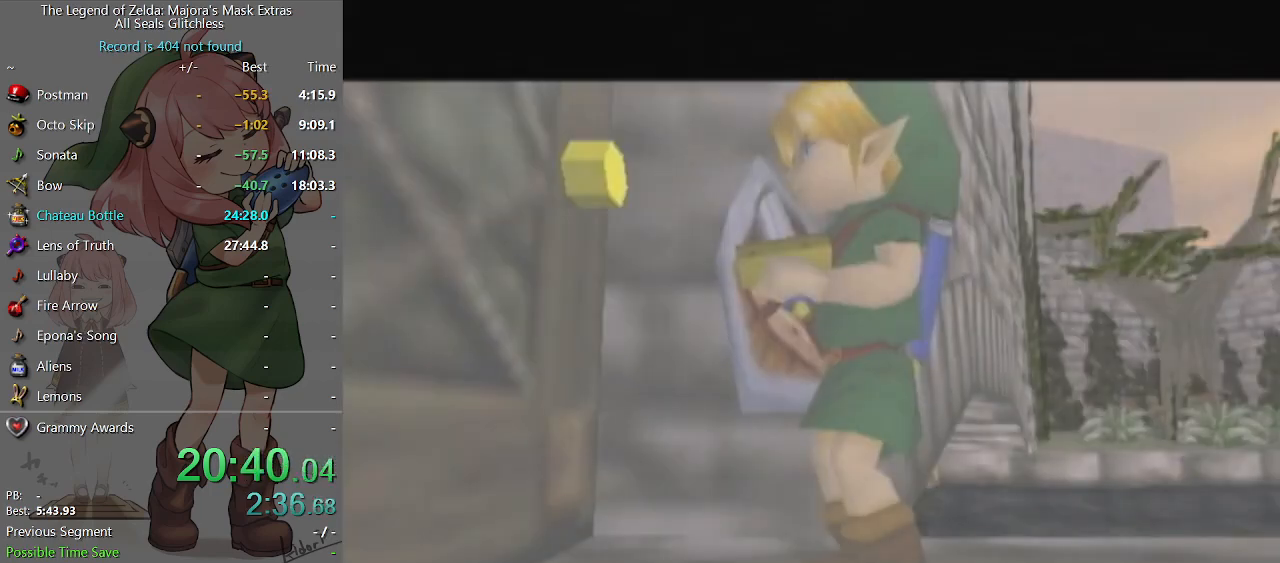
{"buttons": ["B"], "left_stick": "center", "right_stick": "center", "events": [[67, "B", "up"], [133, "B", "down"], [200, "B", "up"], [267, "B", "down"], [300, "B", "up"], [367, "B", "down"], [433, "B", "up"], [500, "B", "down"]]}
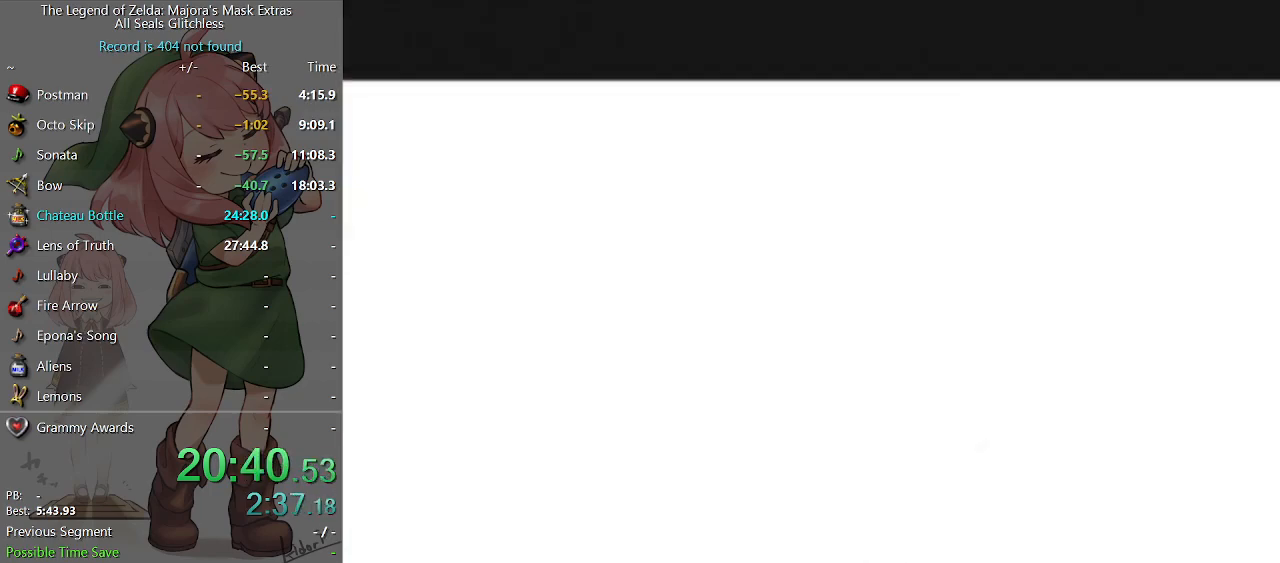
{"buttons": ["B"], "left_stick": "center", "right_stick": "center", "events": [[33, "B", "up"], [133, "B", "down"], [167, "B", "up"], [267, "B", "down"], [300, "B", "up"], [500, "B", "down"]]}
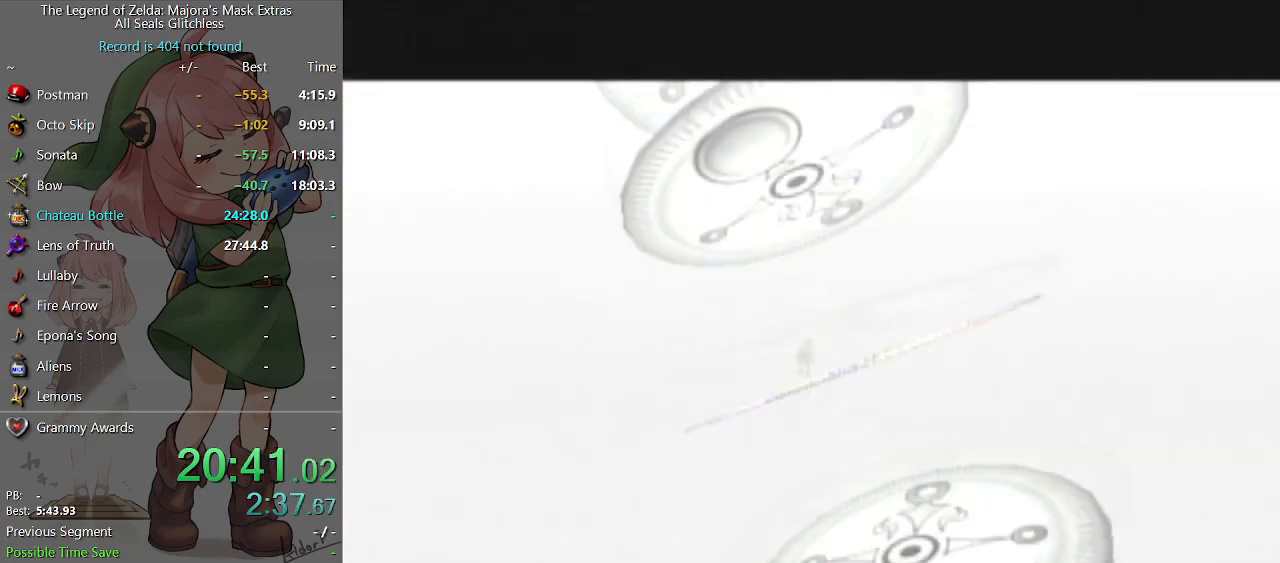
{"buttons": [], "left_stick": "center", "right_stick": "center", "events": [[33, "B", "up"], [133, "B", "down"], [200, "B", "up"], [300, "B", "down"], [333, "B", "up"], [433, "B", "down"], [467, "B", "up"]]}
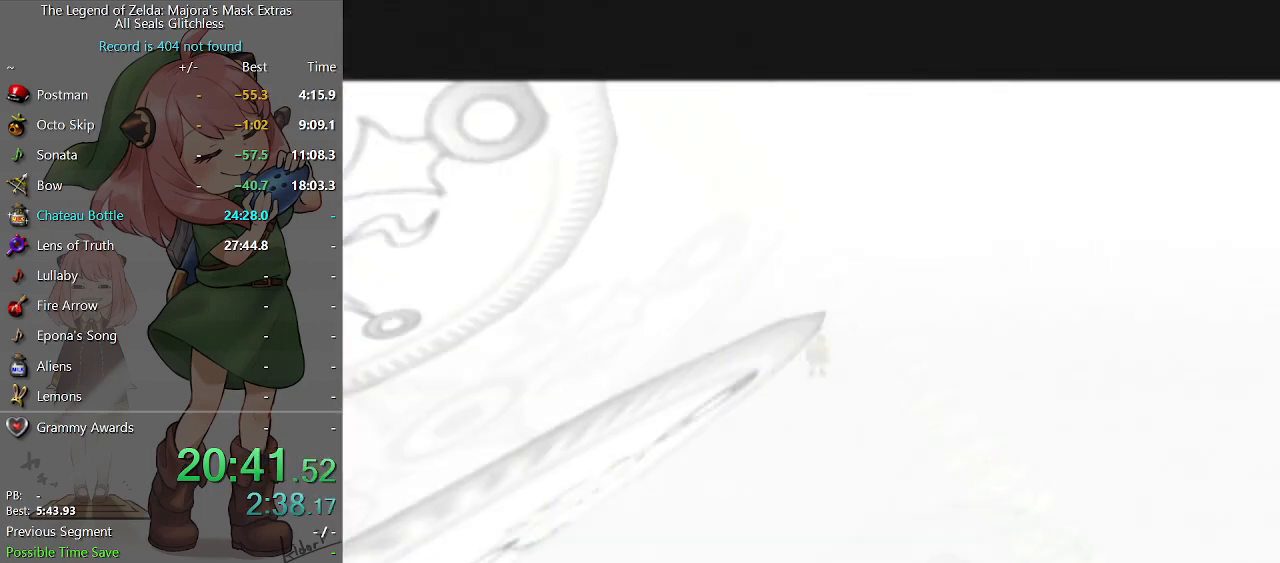
{"buttons": [], "left_stick": "center", "right_stick": "center", "events": [[33, "B", "down"], [67, "B", "up"]]}